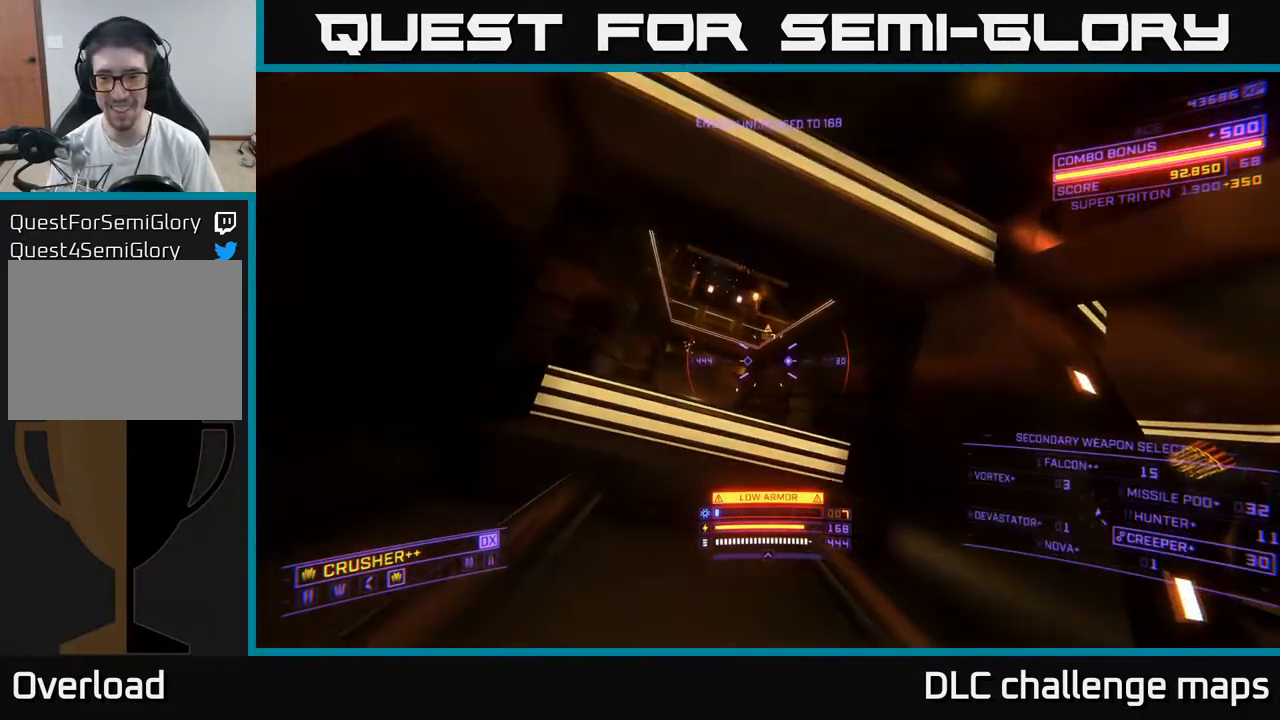
Gameplay with a controller (Xbox layout); each line is a JSON object with the inputs held at the frame after it. "events" lists button and stick changes between this image and that frame as [ms after this image, input, new state], when the widget could be followed in between. Not read: L1.
{"buttons": ["Y"], "left_stick": "center", "right_stick": "center", "events": [[117, "left_stick", "down-left"], [500, "left_stick", "center"]]}
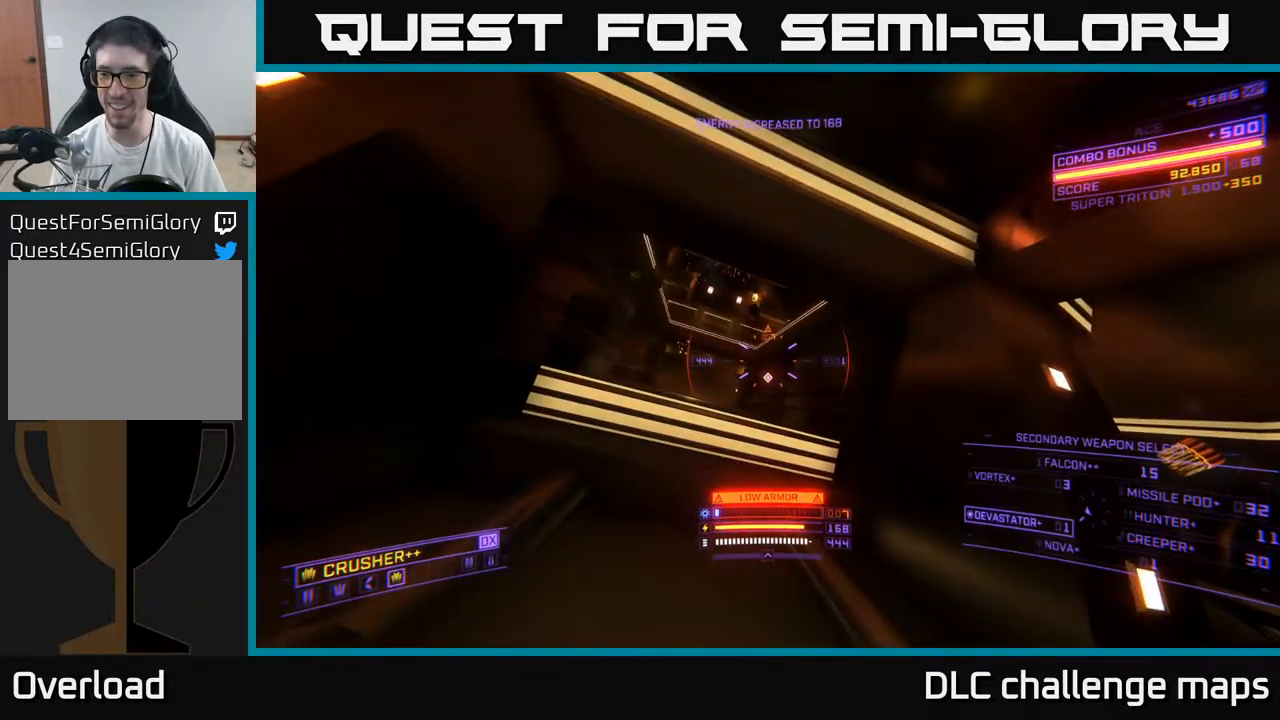
{"buttons": ["Y"], "left_stick": "right", "right_stick": "center", "events": [[33, "left_stick", "right"], [167, "left_stick", "up-right"], [367, "left_stick", "right"]]}
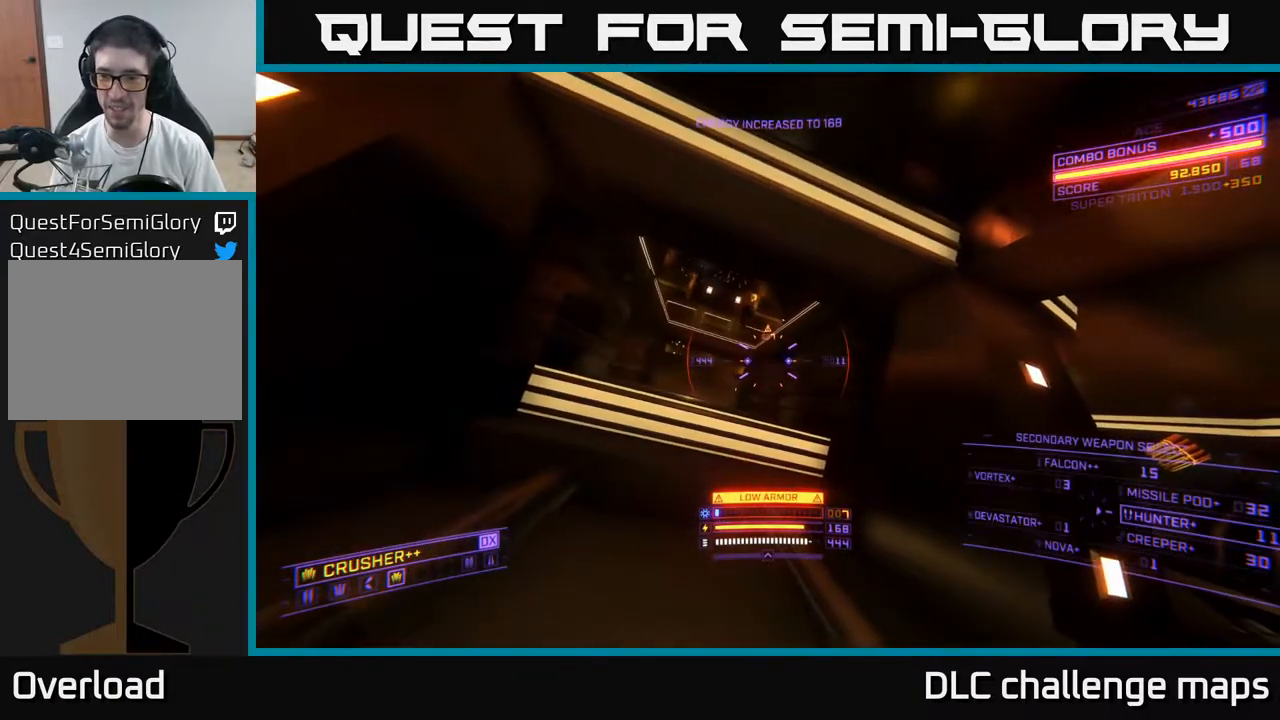
{"buttons": ["X", "Y"], "left_stick": "up-left", "right_stick": "center", "events": [[67, "Y", "up"], [317, "X", "down"], [317, "left_stick", "up"], [367, "left_stick", "up-left"], [400, "right_stick", "left"], [483, "Y", "down"], [500, "right_stick", "center"]]}
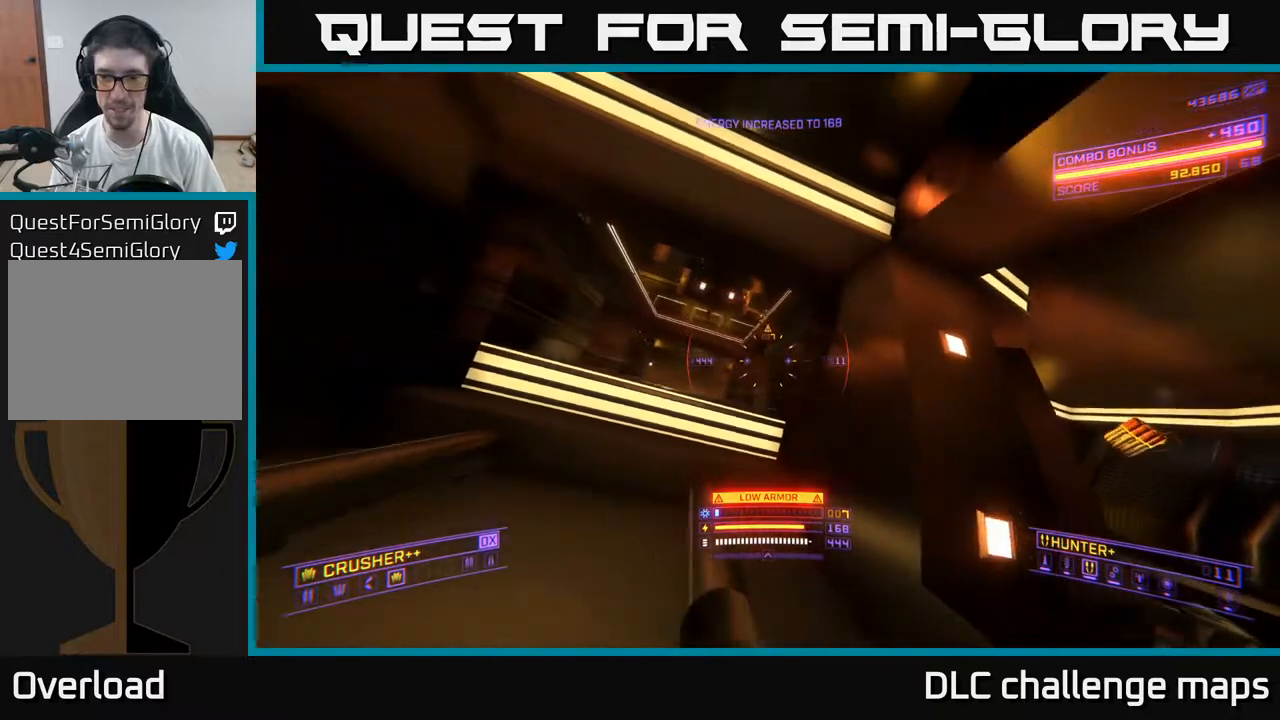
{"buttons": [], "left_stick": "right", "right_stick": "center", "events": [[17, "left_stick", "center"], [83, "X", "up"], [250, "left_stick", "down-right"], [333, "Y", "up"], [467, "left_stick", "right"]]}
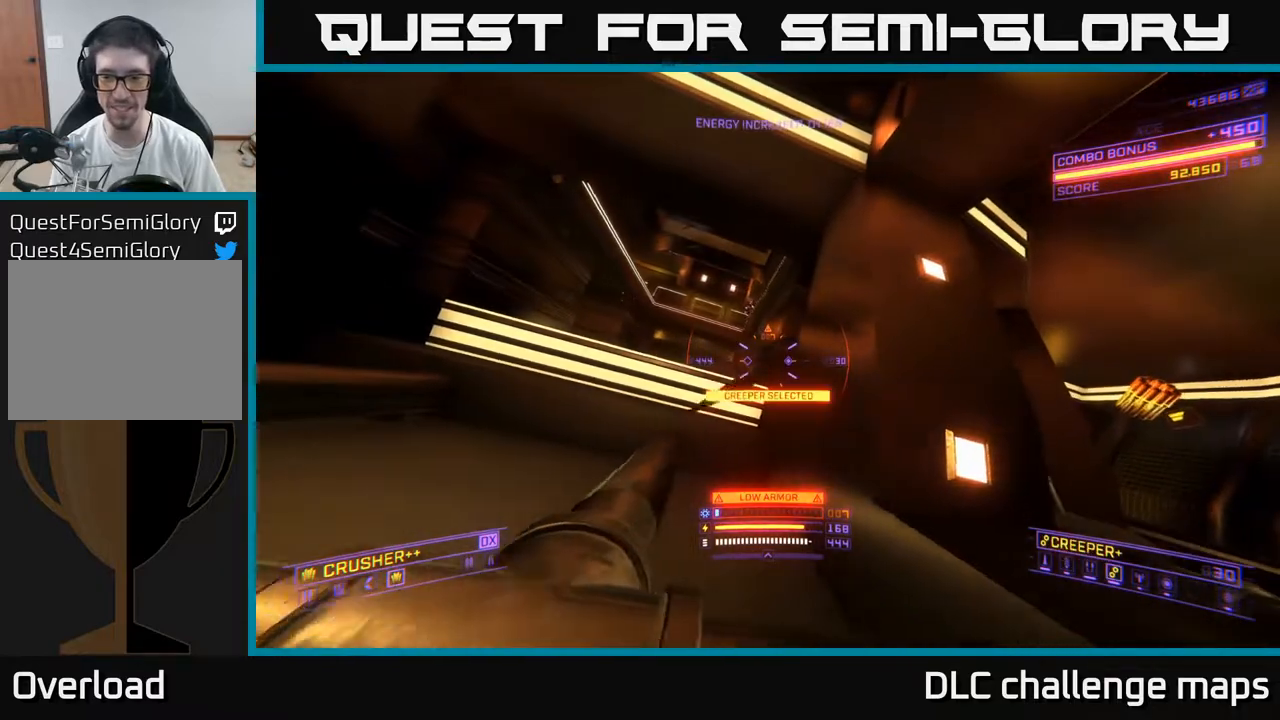
{"buttons": ["X"], "left_stick": "up-right", "right_stick": "center", "events": [[17, "right_stick", "down-right"], [33, "A", "down"], [233, "A", "up"], [267, "left_stick", "up-right"], [350, "right_stick", "center"], [450, "X", "down"]]}
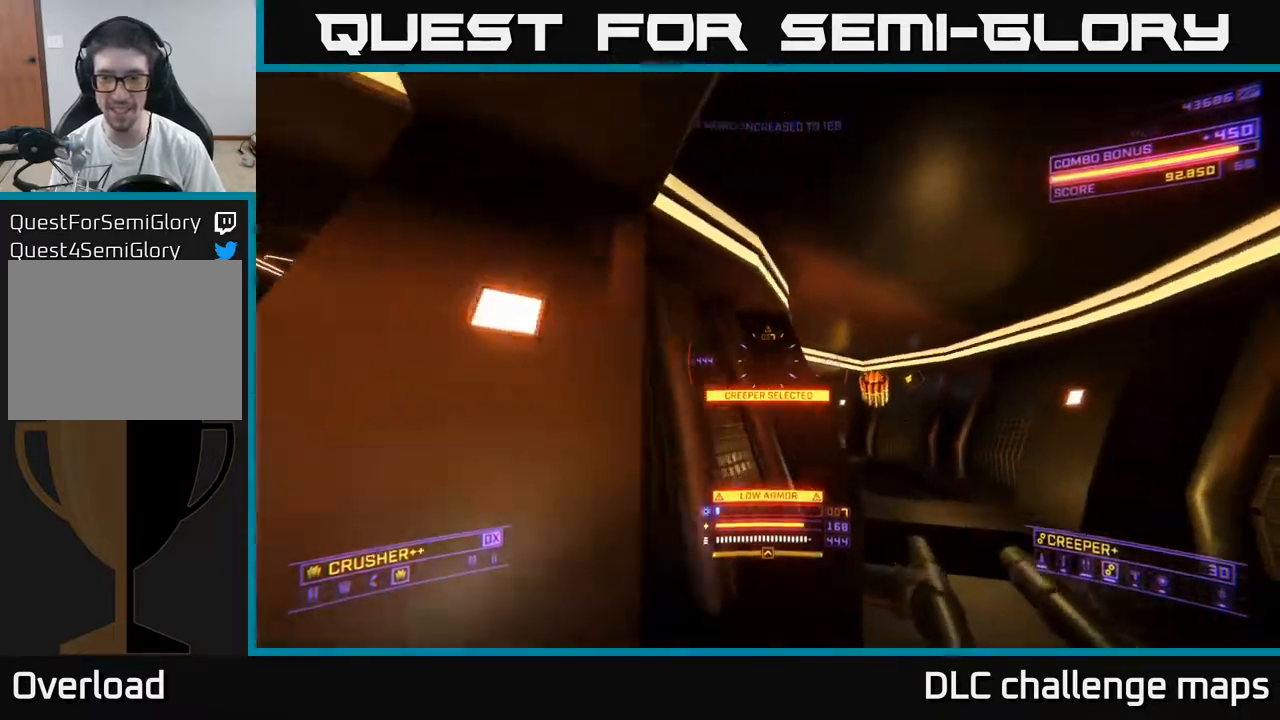
{"buttons": ["A"], "left_stick": "up", "right_stick": "up", "events": [[67, "right_stick", "down"], [233, "right_stick", "center"], [333, "X", "up"], [367, "right_stick", "up"], [400, "left_stick", "up"], [500, "A", "down"]]}
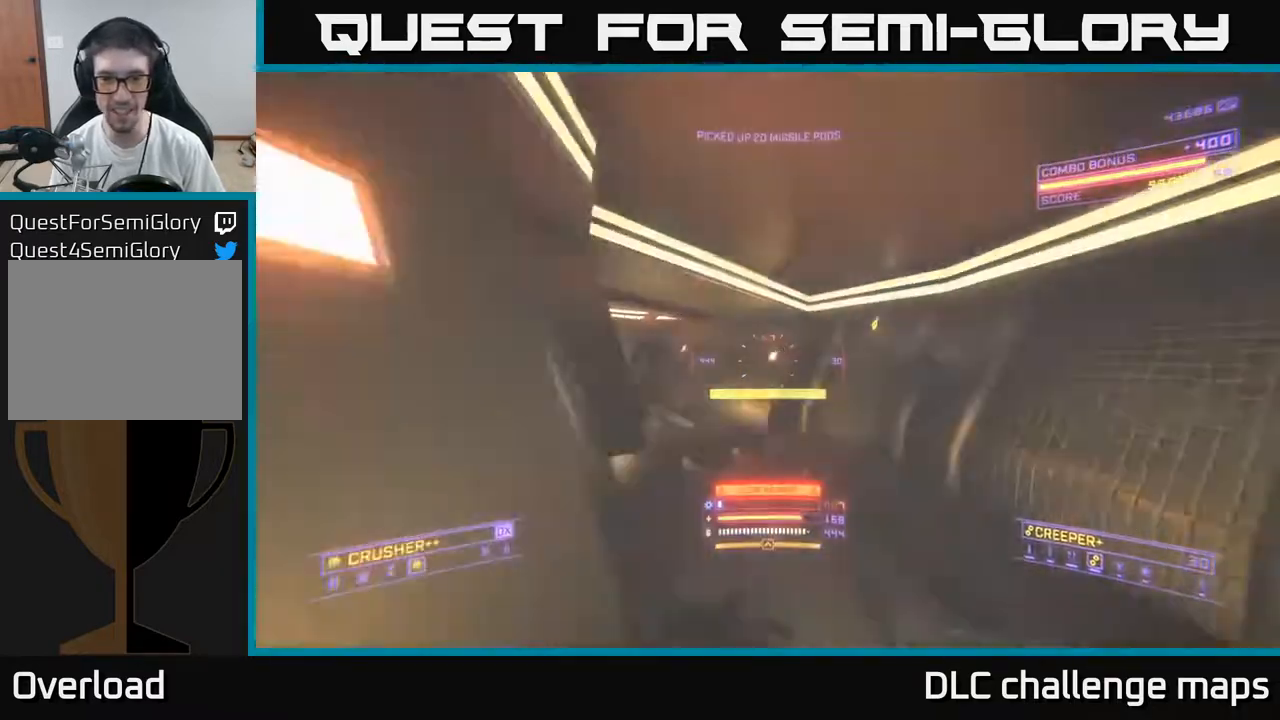
{"buttons": ["X"], "left_stick": "up", "right_stick": "up-left", "events": [[67, "right_stick", "left"], [117, "left_stick", "up-right"], [283, "A", "up"], [317, "left_stick", "up"], [367, "X", "down"], [483, "right_stick", "up-left"]]}
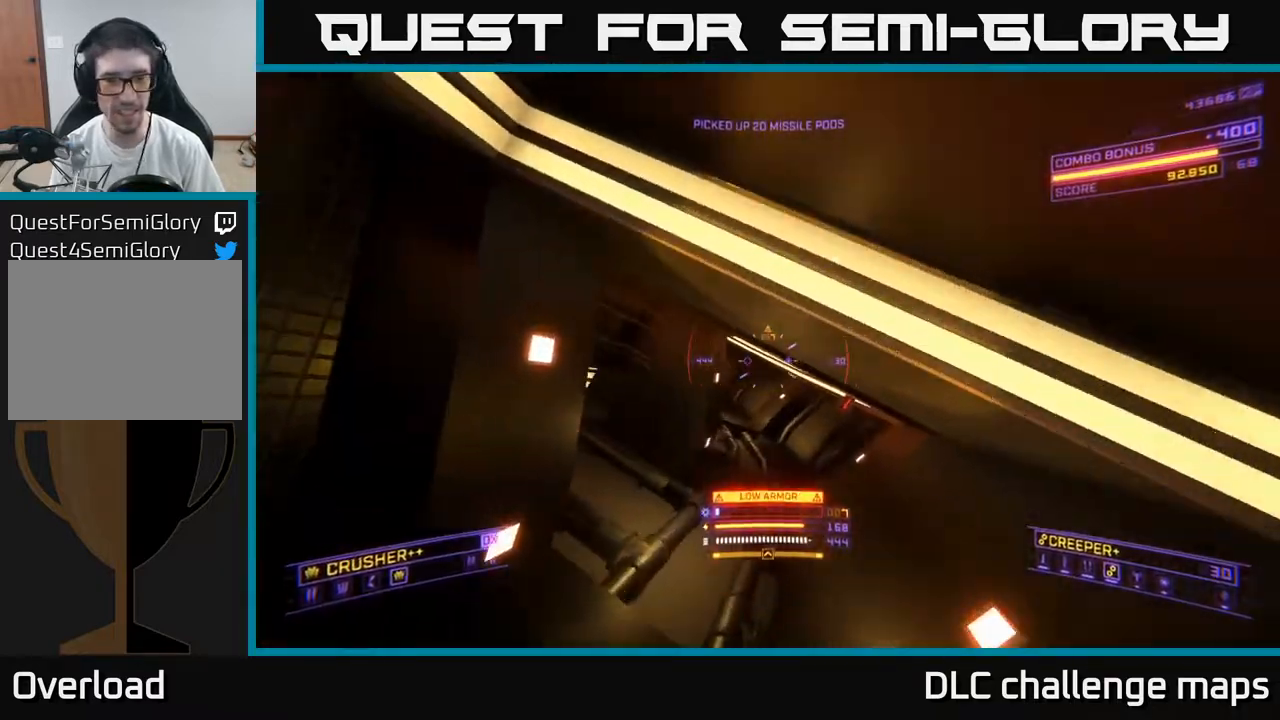
{"buttons": ["L2"], "left_stick": "up-right", "right_stick": "up-left", "events": [[67, "left_stick", "up-right"], [117, "X", "up"], [400, "L2", "down"]]}
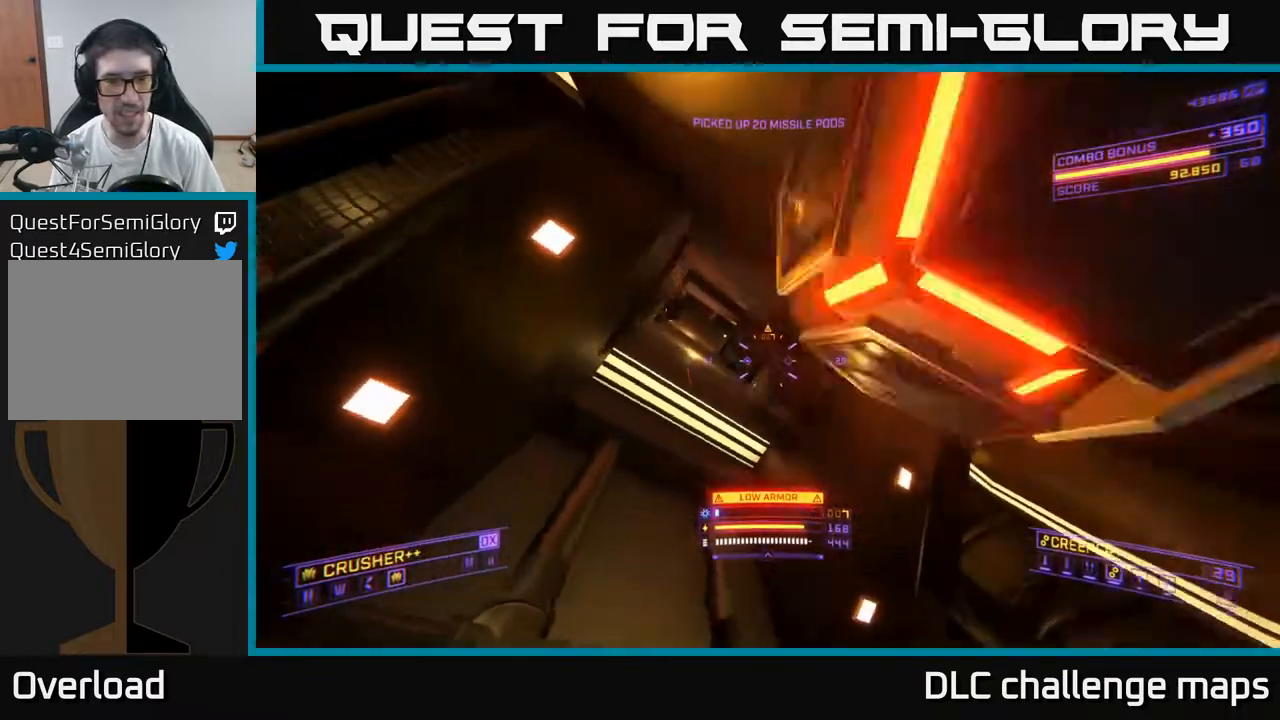
{"buttons": ["X", "L2"], "left_stick": "left", "right_stick": "left", "events": [[100, "right_stick", "left"], [167, "X", "down"], [167, "left_stick", "right"], [283, "right_stick", "center"], [350, "left_stick", "left"], [417, "right_stick", "left"]]}
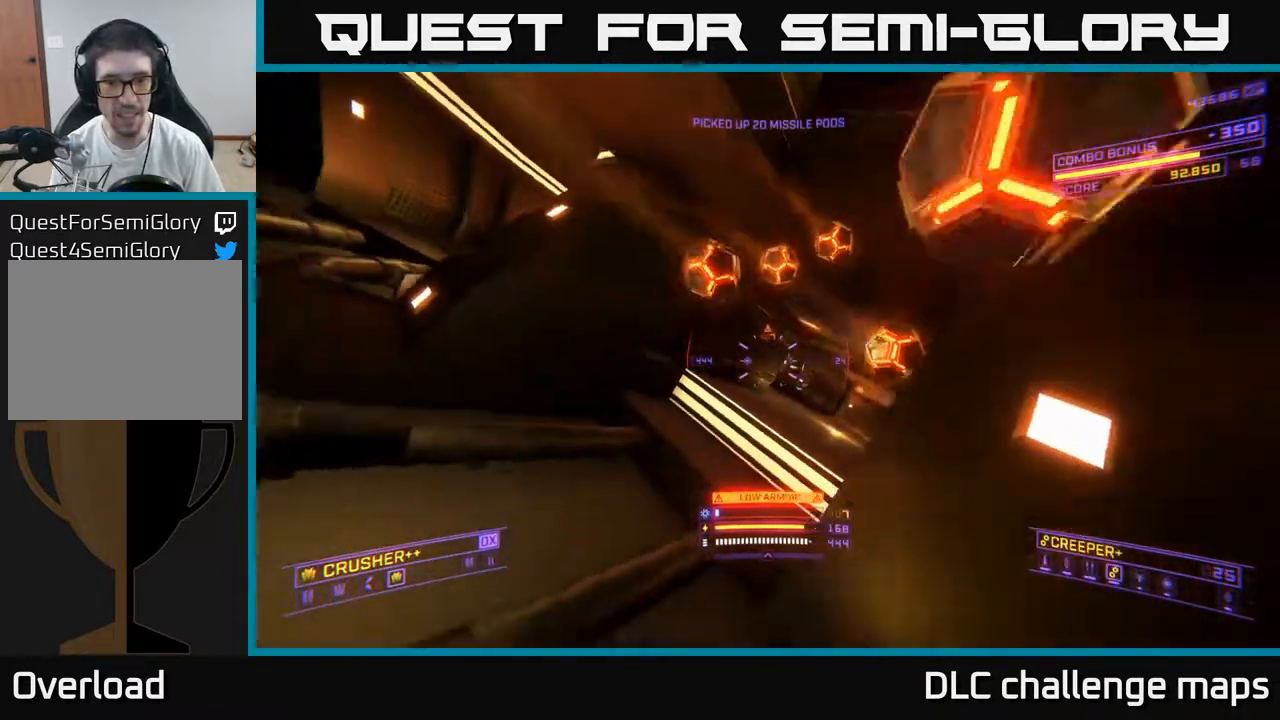
{"buttons": [], "left_stick": "down-right", "right_stick": "right", "events": [[17, "left_stick", "down-right"], [100, "right_stick", "center"], [167, "L2", "up"], [183, "X", "up"], [250, "right_stick", "right"]]}
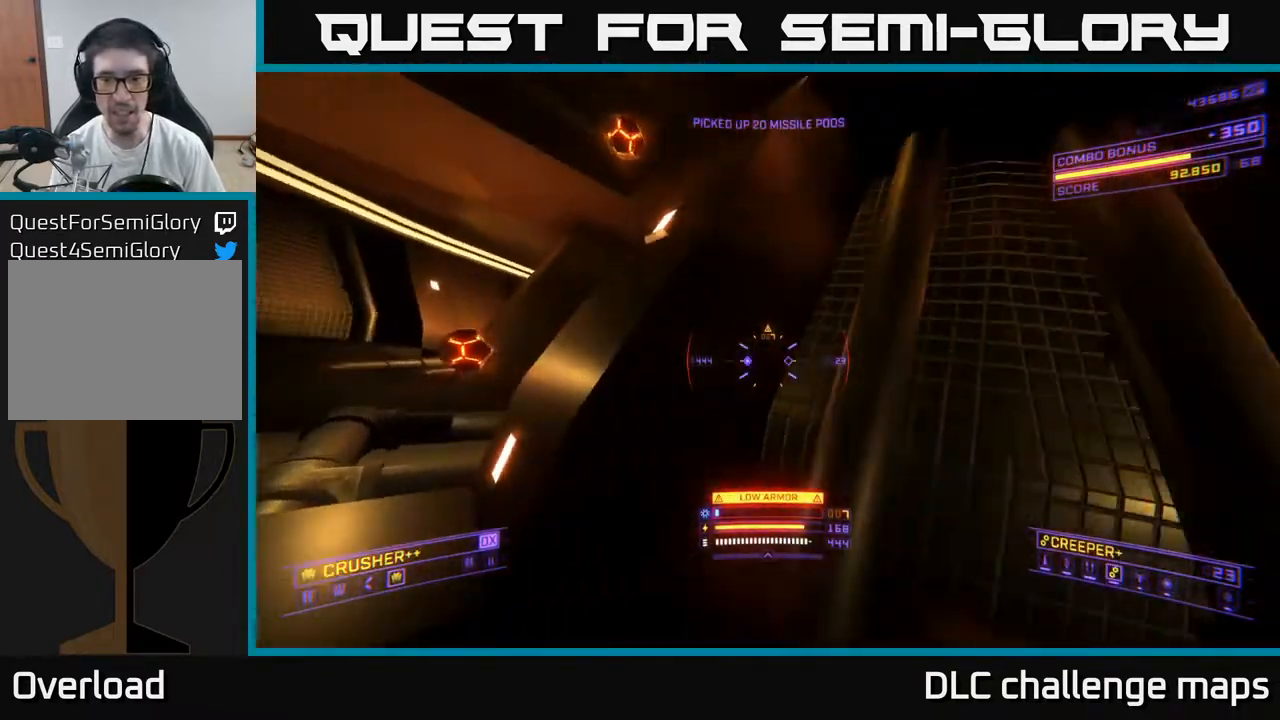
{"buttons": [], "left_stick": "up-right", "right_stick": "down-right", "events": [[67, "right_stick", "center"], [100, "A", "down"], [117, "left_stick", "right"], [133, "right_stick", "left"], [283, "left_stick", "up-right"], [300, "right_stick", "center"], [433, "A", "up"], [483, "right_stick", "down-right"]]}
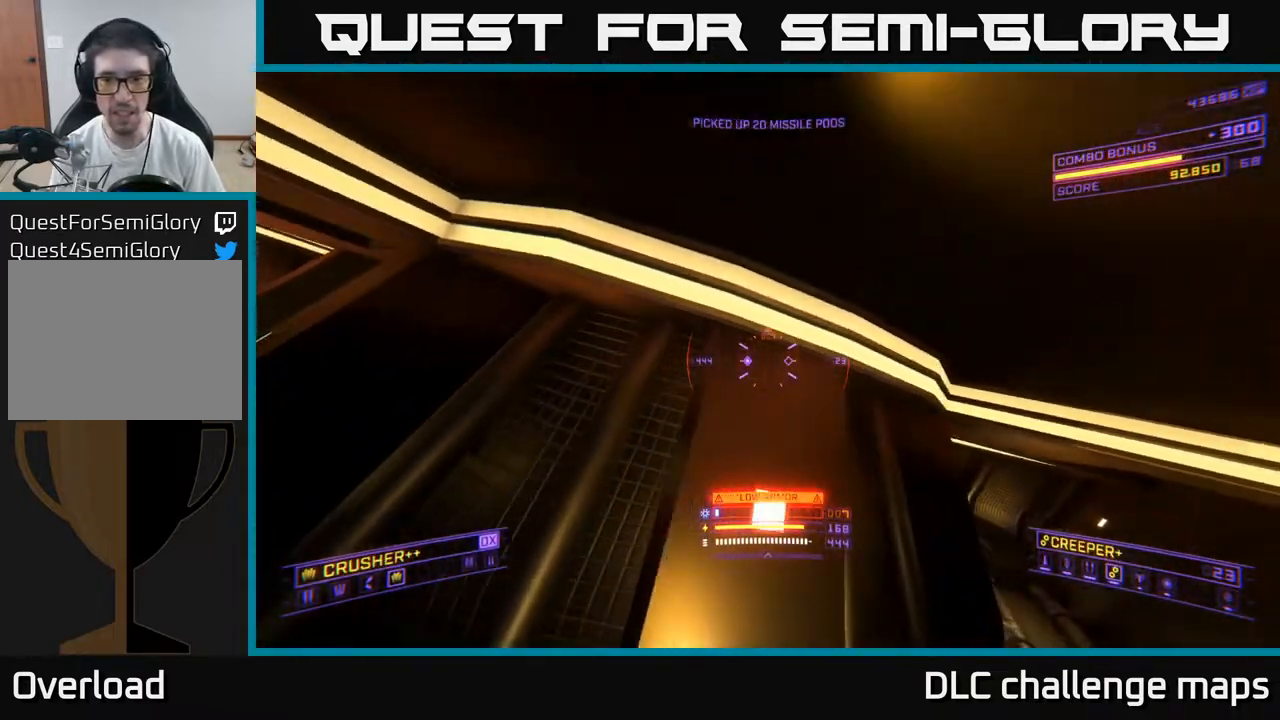
{"buttons": ["X"], "left_stick": "up-right", "right_stick": "up", "events": [[67, "right_stick", "down"], [100, "A", "down"], [150, "A", "up"], [250, "left_stick", "right"], [283, "X", "down"], [333, "right_stick", "right"], [500, "left_stick", "up-right"], [500, "right_stick", "up"]]}
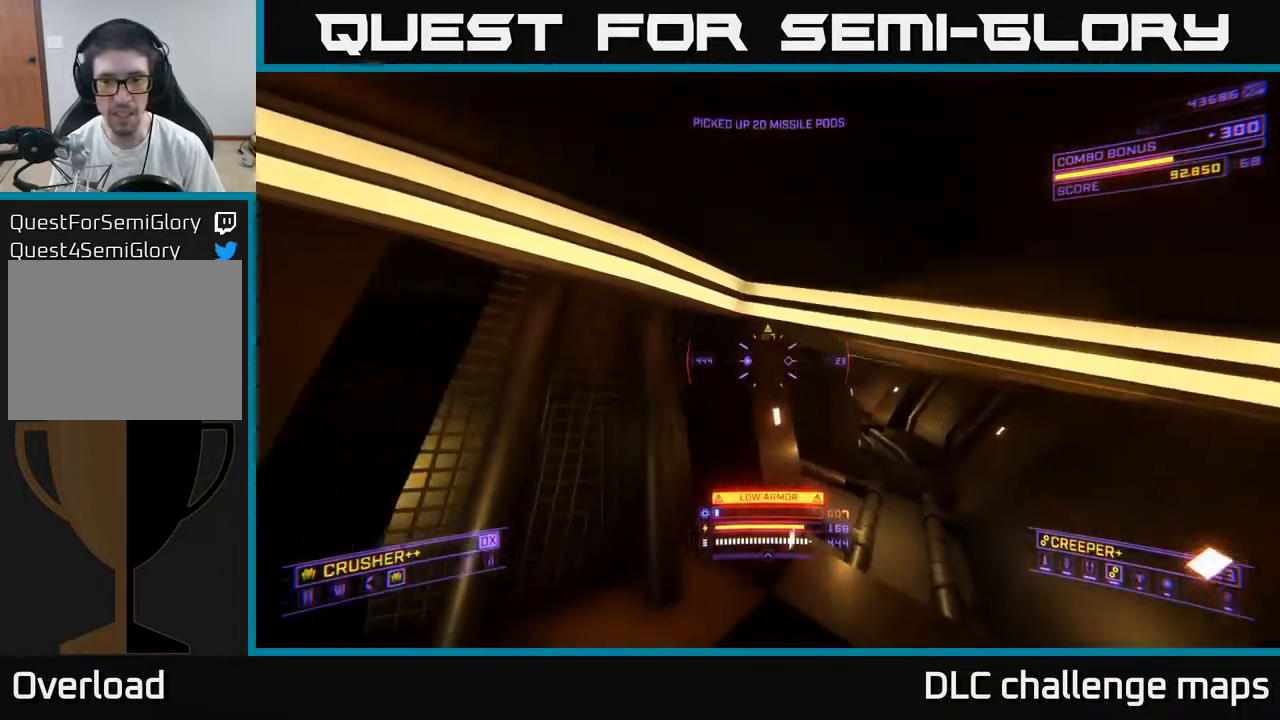
{"buttons": [], "left_stick": "up", "right_stick": "up-left", "events": [[50, "right_stick", "up-left"], [167, "left_stick", "up"], [317, "X", "up"], [317, "right_stick", "left"], [467, "right_stick", "up-left"]]}
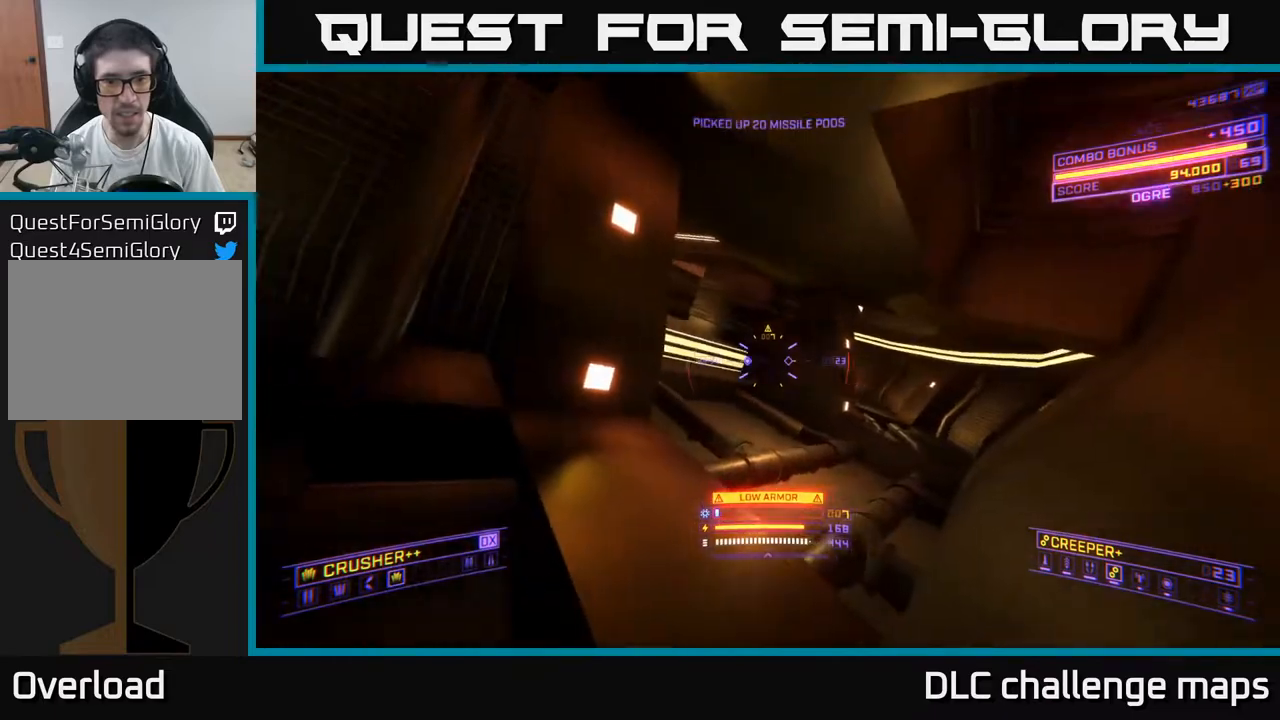
{"buttons": [], "left_stick": "up-right", "right_stick": "left", "events": [[133, "left_stick", "up-right"], [200, "right_stick", "center"], [250, "A", "down"], [417, "A", "up"], [483, "right_stick", "left"]]}
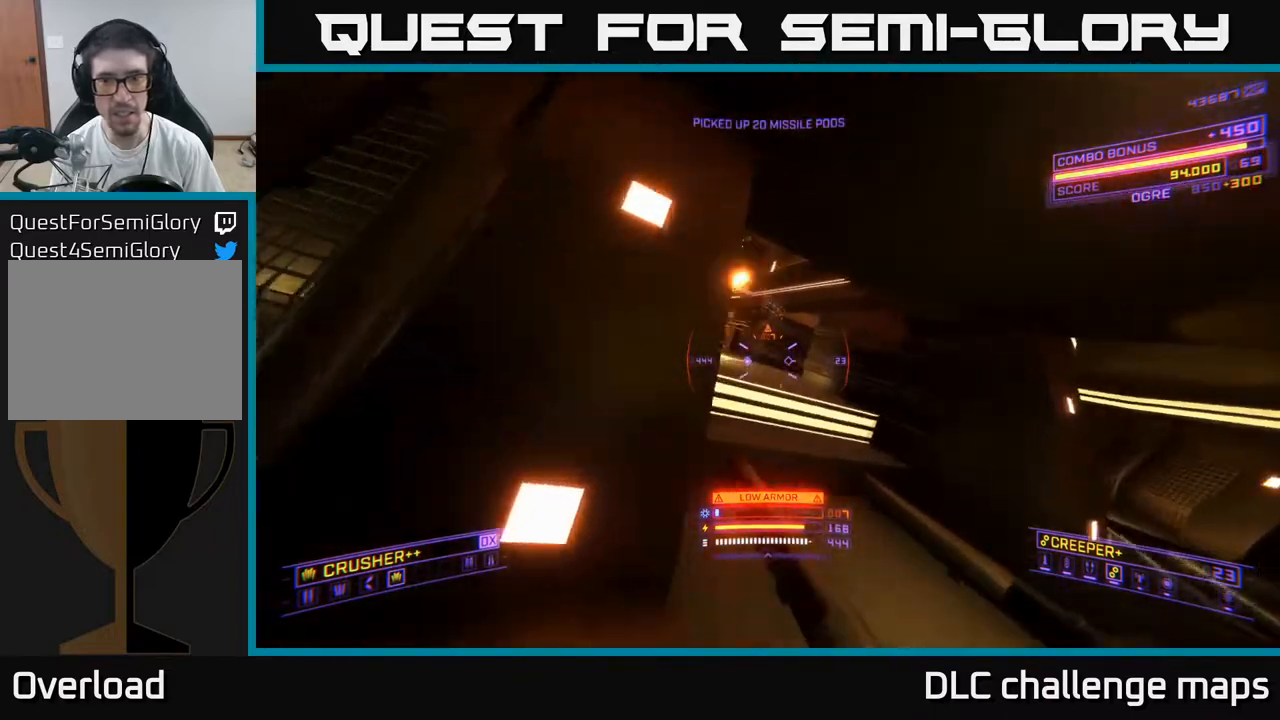
{"buttons": ["X", "L2"], "left_stick": "up-right", "right_stick": "down", "events": [[117, "right_stick", "up-left"], [167, "L2", "down"], [367, "right_stick", "down"], [400, "X", "down"]]}
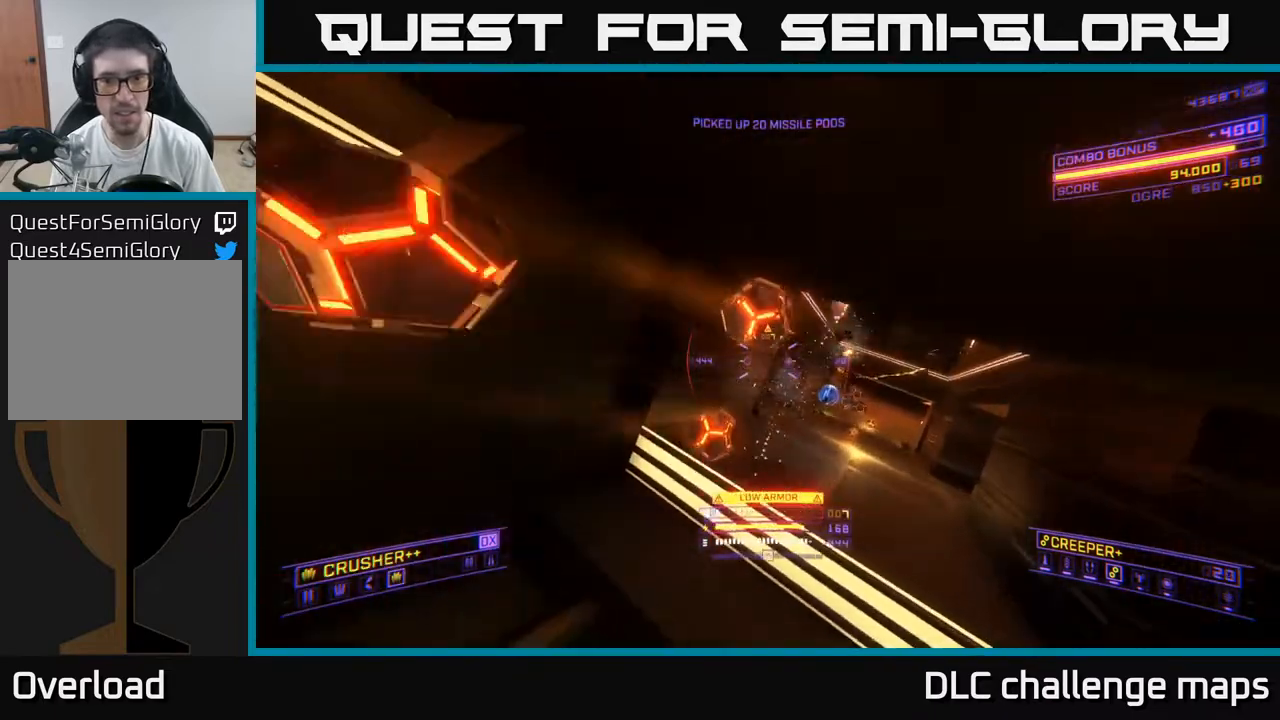
{"buttons": [], "left_stick": "left", "right_stick": "up", "events": [[17, "right_stick", "right"], [50, "left_stick", "down"], [183, "right_stick", "center"], [250, "right_stick", "left"], [350, "L2", "up"], [367, "left_stick", "left"], [383, "X", "up"], [467, "right_stick", "up"]]}
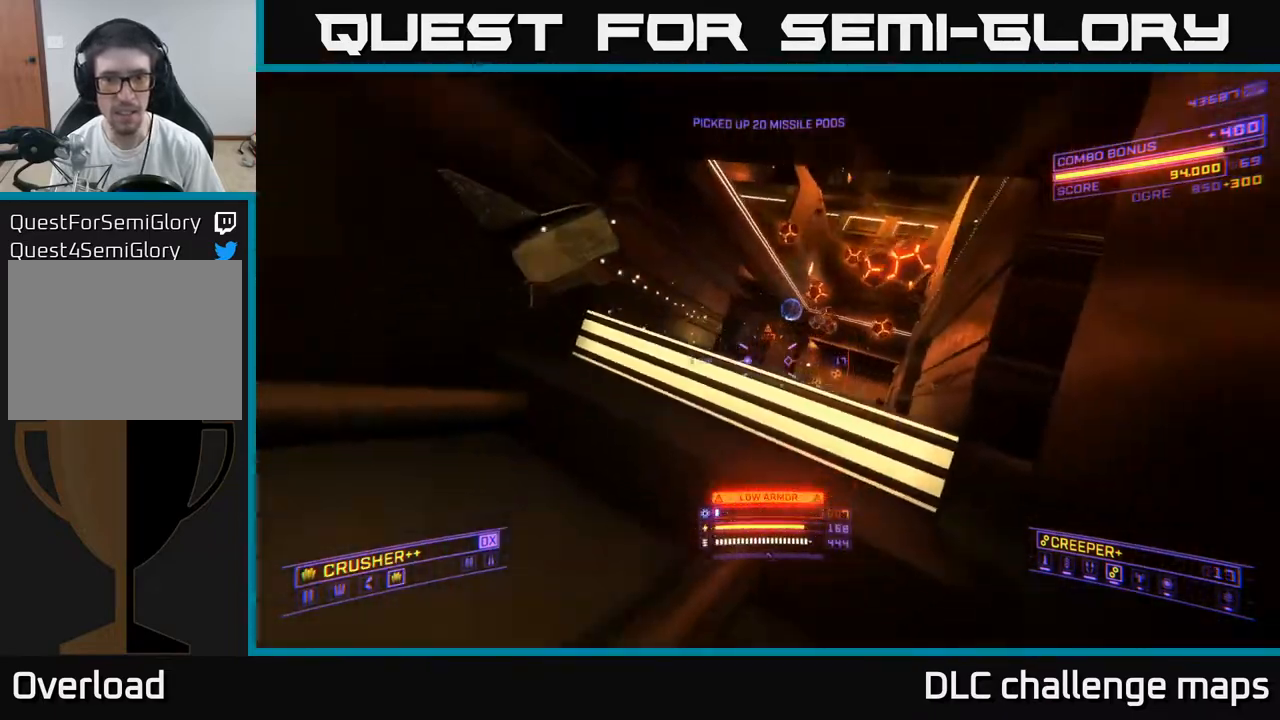
{"buttons": [], "left_stick": "up", "right_stick": "down", "events": [[67, "right_stick", "right"], [117, "left_stick", "up"], [217, "left_stick", "up-right"], [233, "right_stick", "down-right"], [350, "right_stick", "down"], [367, "left_stick", "up"]]}
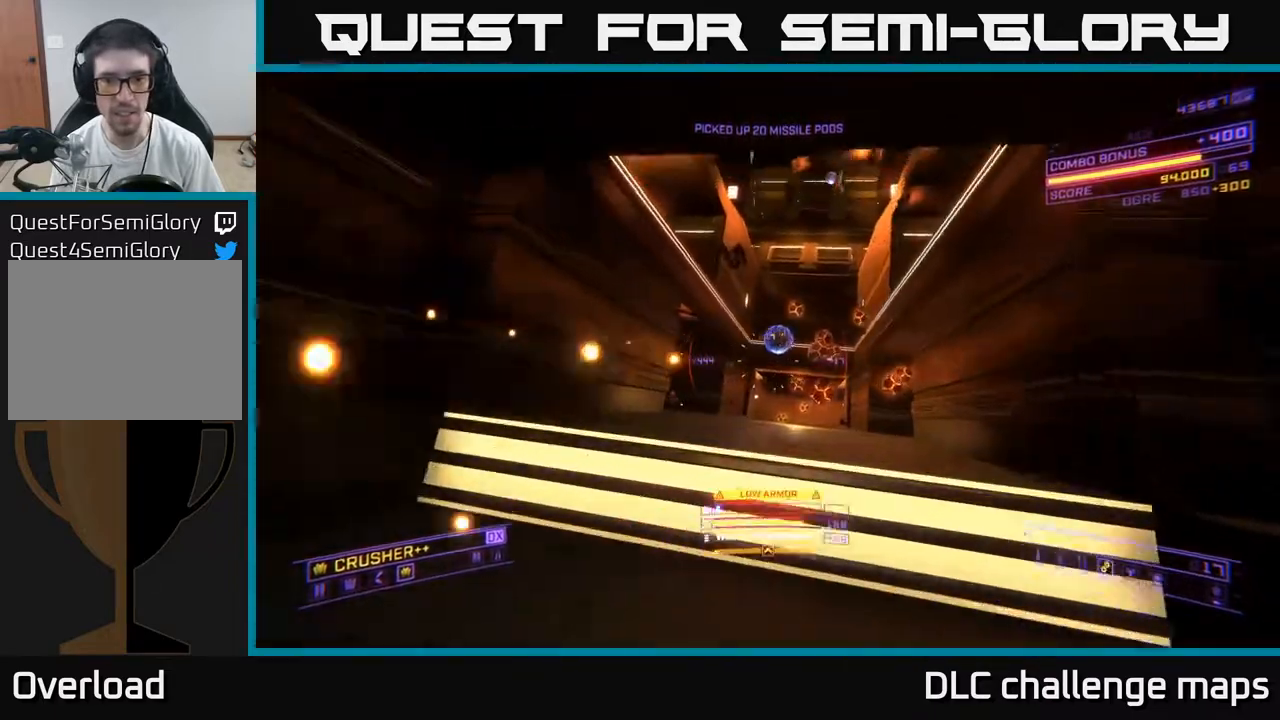
{"buttons": ["X"], "left_stick": "up-right", "right_stick": "down", "events": [[317, "left_stick", "up-right"], [417, "X", "down"]]}
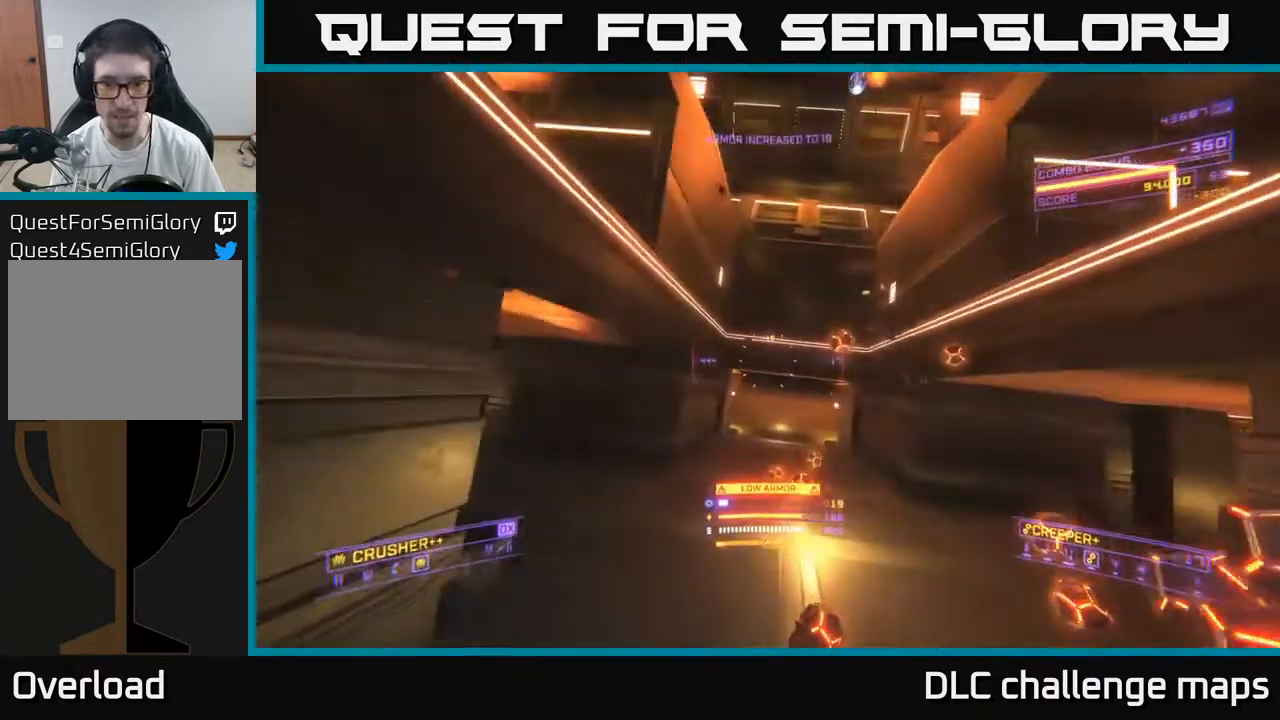
{"buttons": [], "left_stick": "up", "right_stick": "center", "events": [[133, "left_stick", "up"], [233, "X", "up"], [233, "right_stick", "left"], [300, "right_stick", "center"], [367, "left_stick", "up-right"], [467, "left_stick", "up"]]}
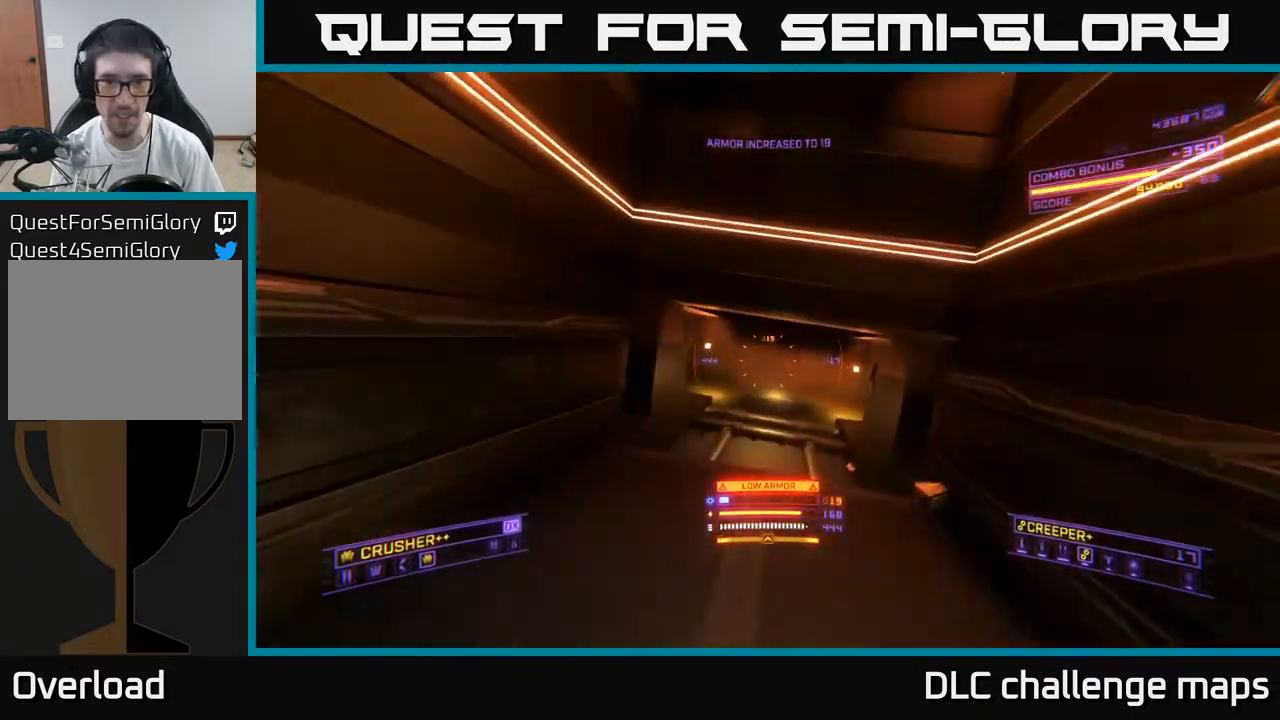
{"buttons": [], "left_stick": "up-left", "right_stick": "right", "events": [[117, "right_stick", "down-right"], [250, "left_stick", "up-left"], [267, "right_stick", "right"]]}
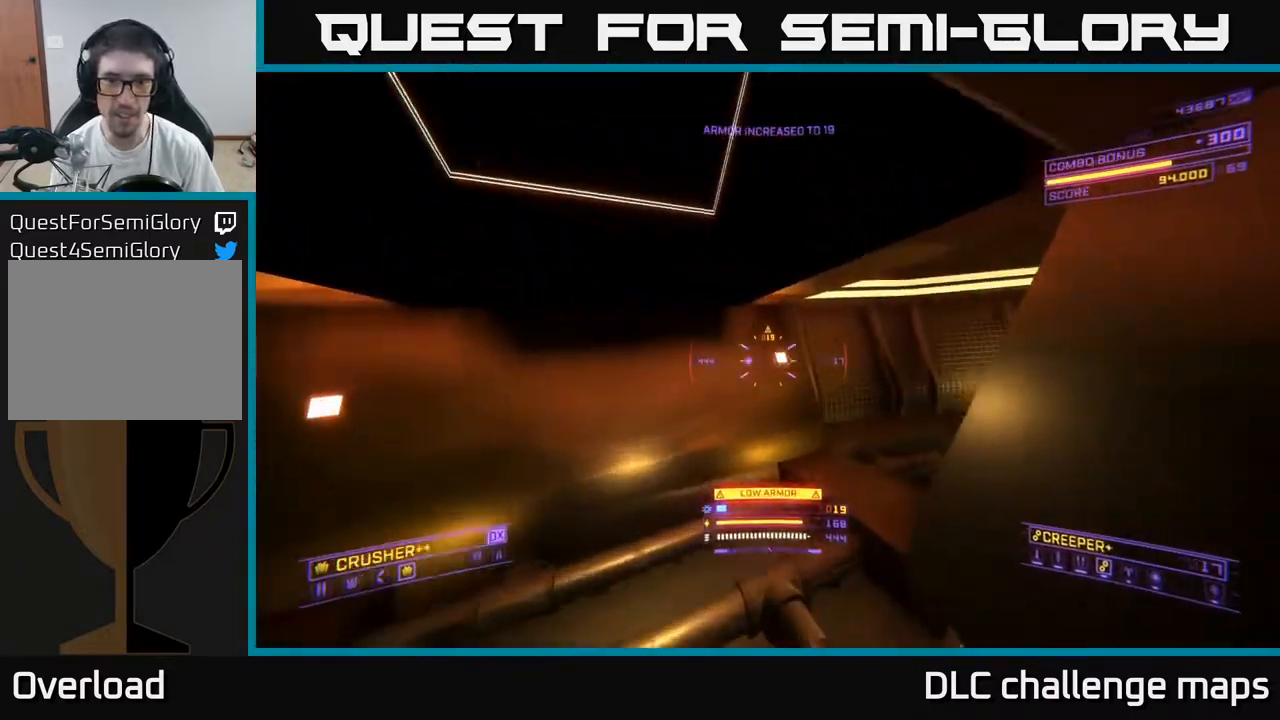
{"buttons": ["X"], "left_stick": "up-left", "right_stick": "right", "events": [[83, "A", "down"], [283, "A", "up"], [283, "right_stick", "down-right"], [333, "left_stick", "up"], [383, "X", "down"], [467, "right_stick", "right"], [500, "left_stick", "up-left"]]}
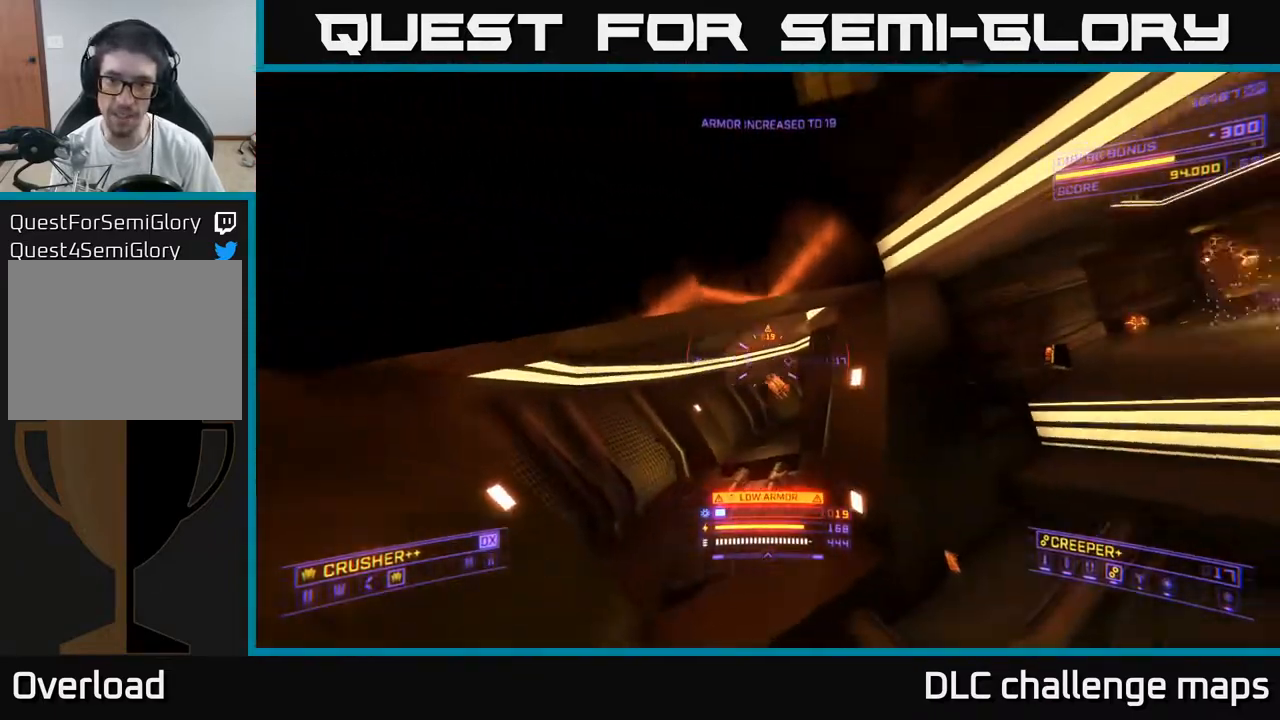
{"buttons": ["A"], "left_stick": "up", "right_stick": "left", "events": [[100, "left_stick", "left"], [200, "left_stick", "up-left"], [200, "right_stick", "down-left"], [233, "X", "up"], [250, "right_stick", "left"], [333, "left_stick", "up"], [467, "A", "down"]]}
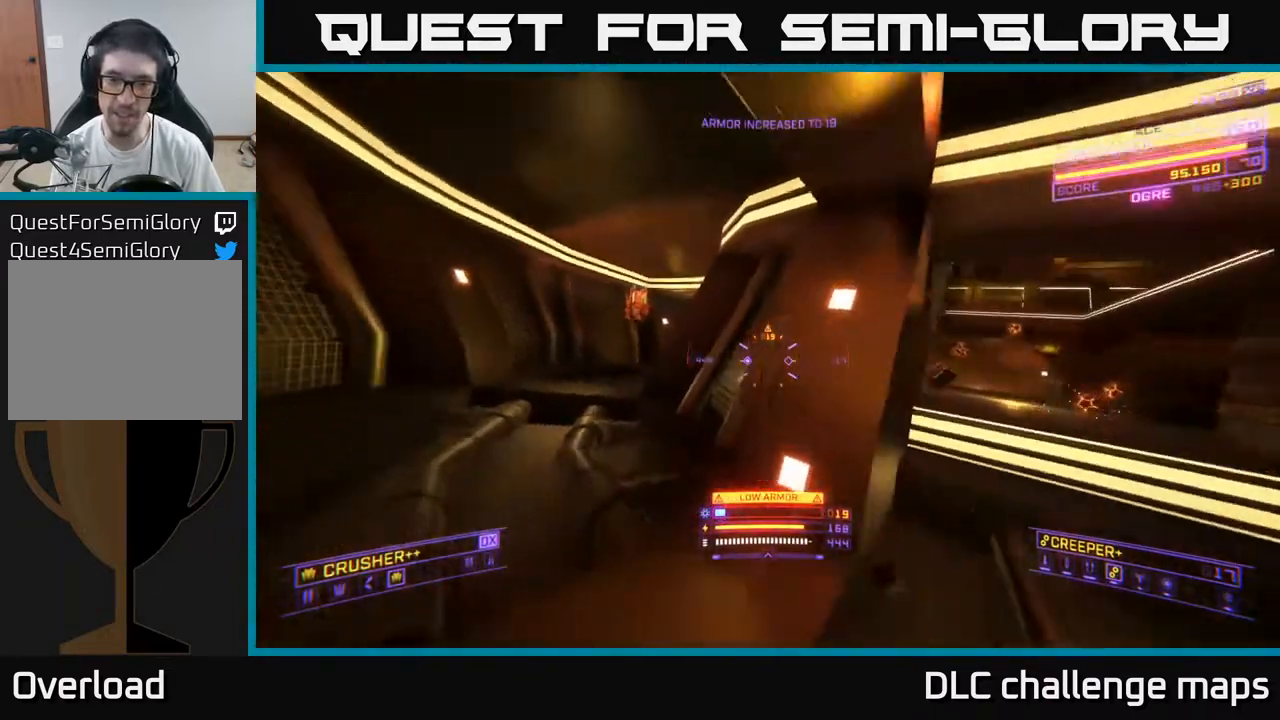
{"buttons": [], "left_stick": "up-left", "right_stick": "right", "events": [[100, "right_stick", "center"], [150, "A", "up"], [183, "left_stick", "up-left"], [383, "right_stick", "down-right"], [433, "right_stick", "right"]]}
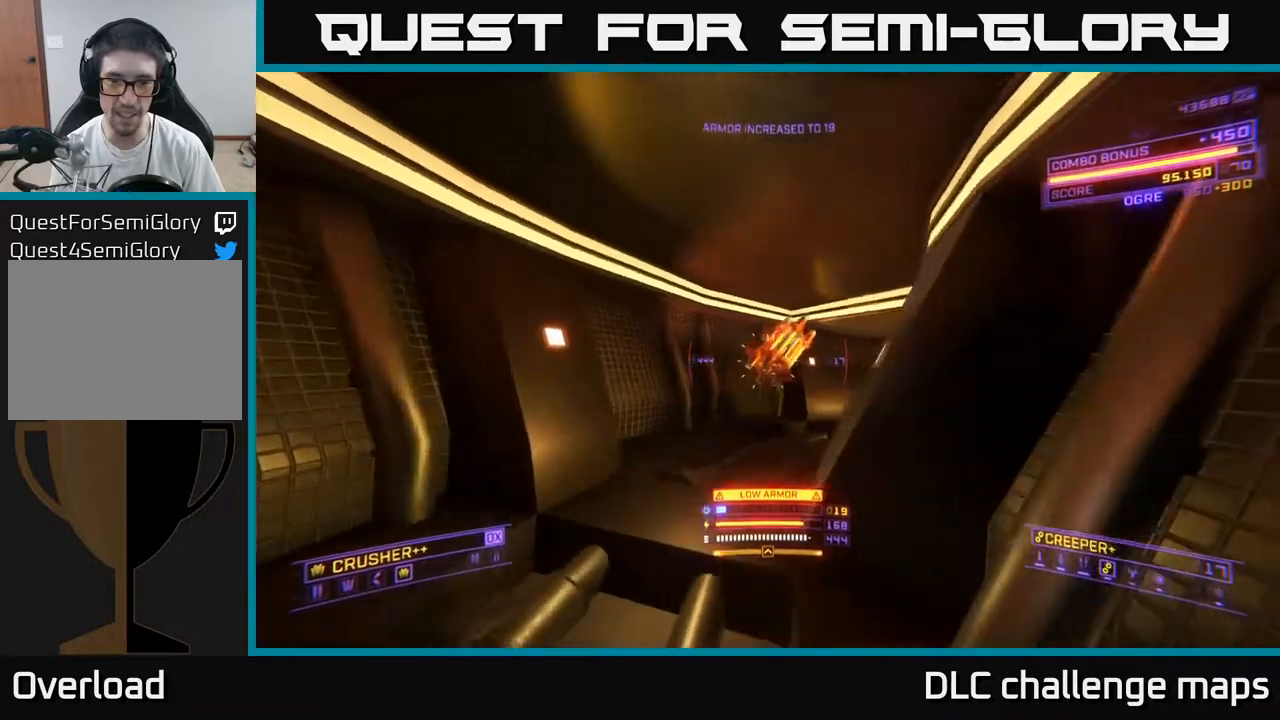
{"buttons": ["Y"], "left_stick": "center", "right_stick": "center", "events": [[167, "left_stick", "up"], [283, "right_stick", "center"], [333, "Y", "down"], [333, "left_stick", "center"]]}
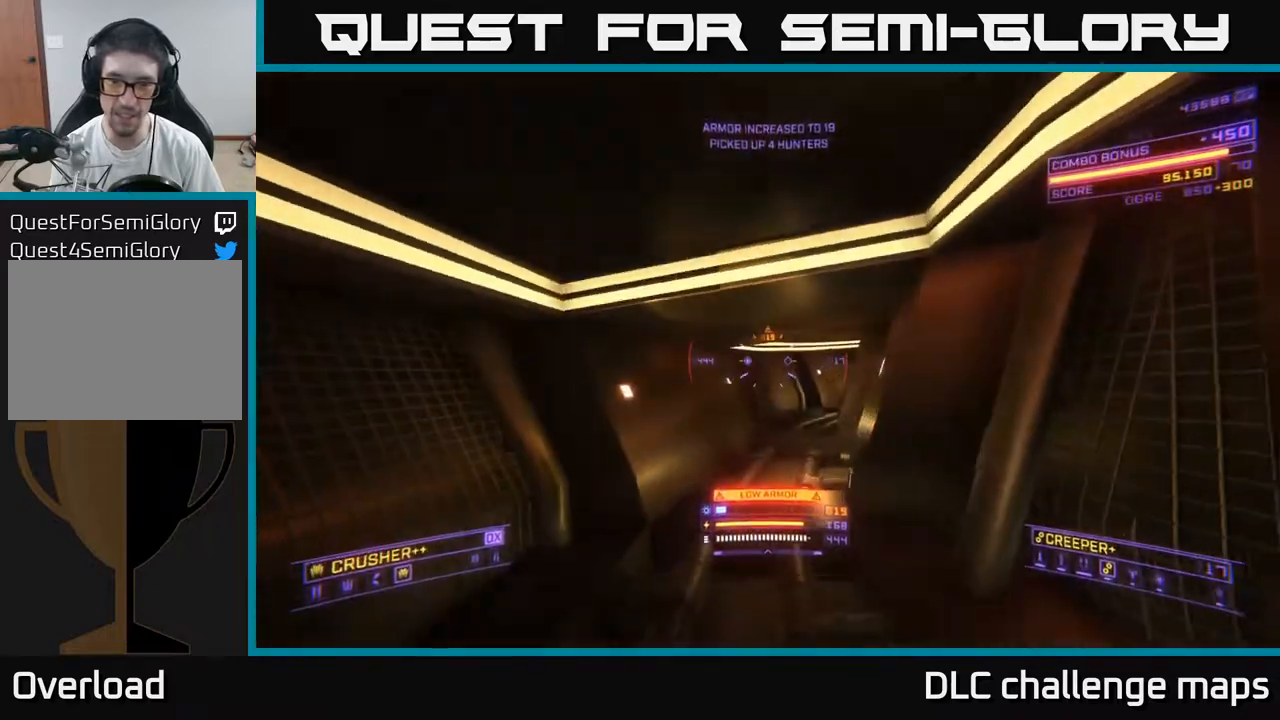
{"buttons": [], "left_stick": "up", "right_stick": "down-right", "events": [[100, "left_stick", "up"], [250, "Y", "up"], [467, "right_stick", "down-right"]]}
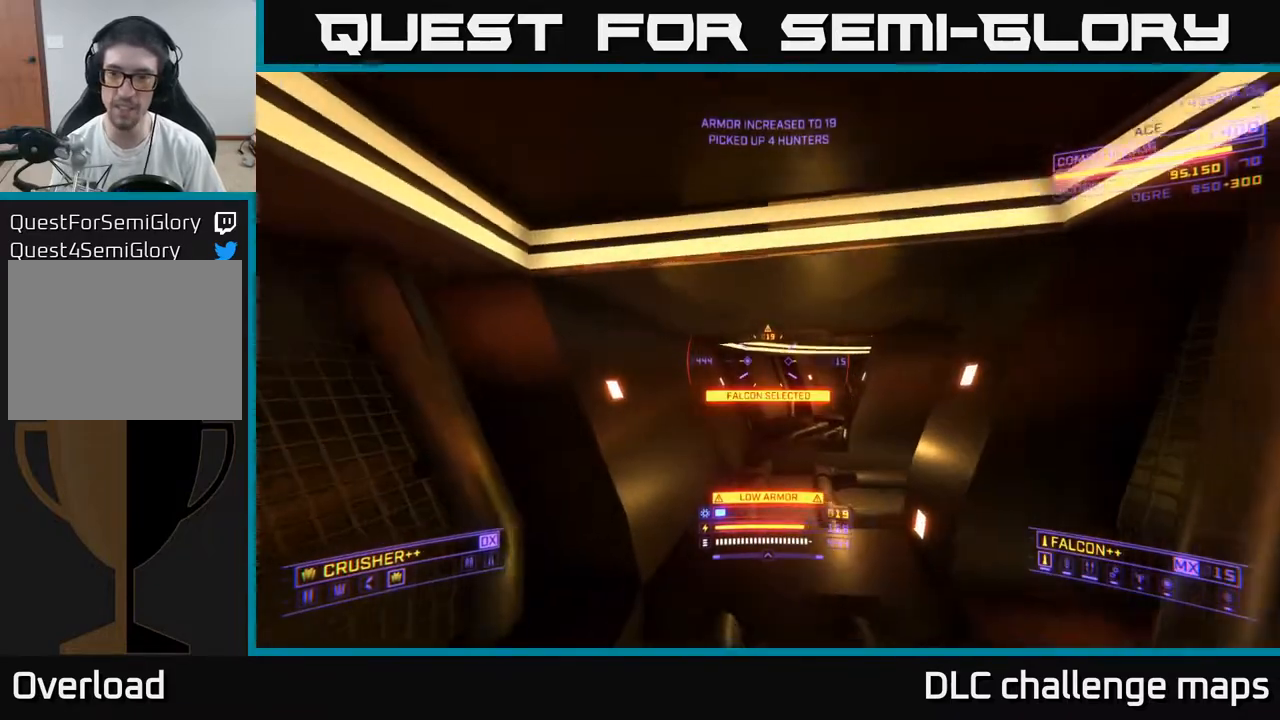
{"buttons": [], "left_stick": "up-left", "right_stick": "right", "events": [[167, "right_stick", "center"], [400, "right_stick", "right"], [483, "left_stick", "up-left"]]}
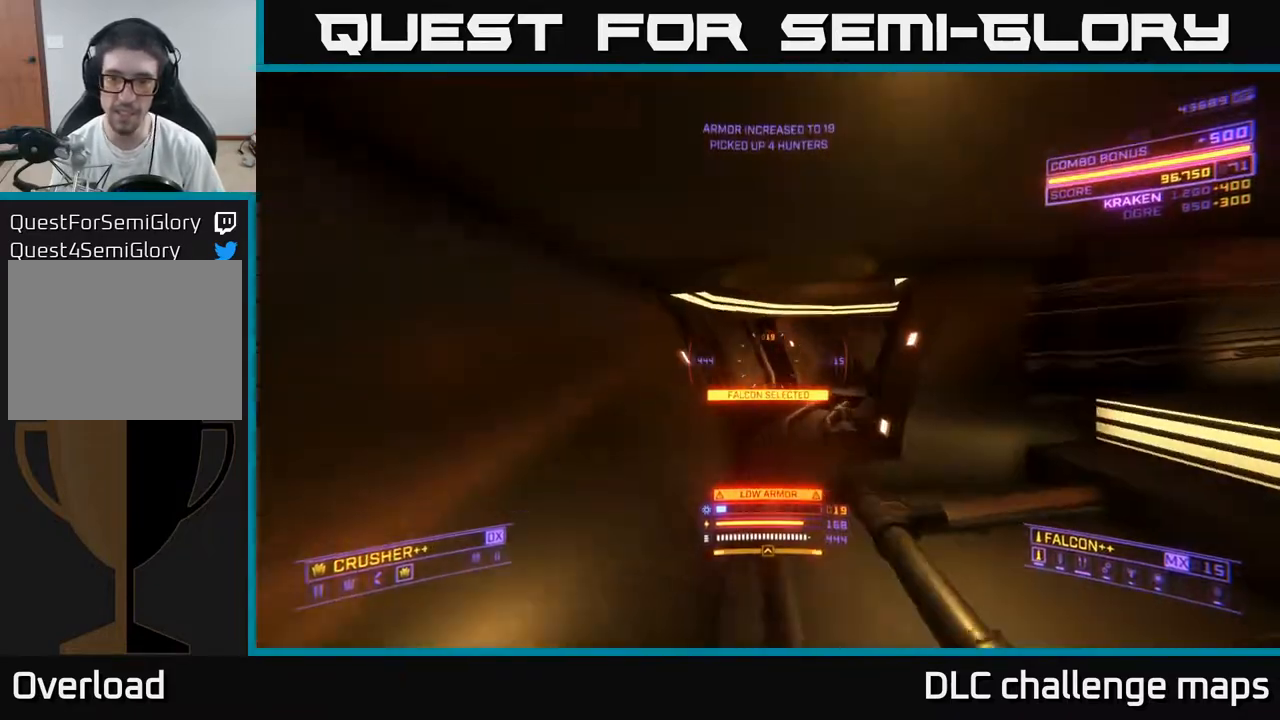
{"buttons": [], "left_stick": "right", "right_stick": "center", "events": [[433, "left_stick", "right"], [433, "right_stick", "center"]]}
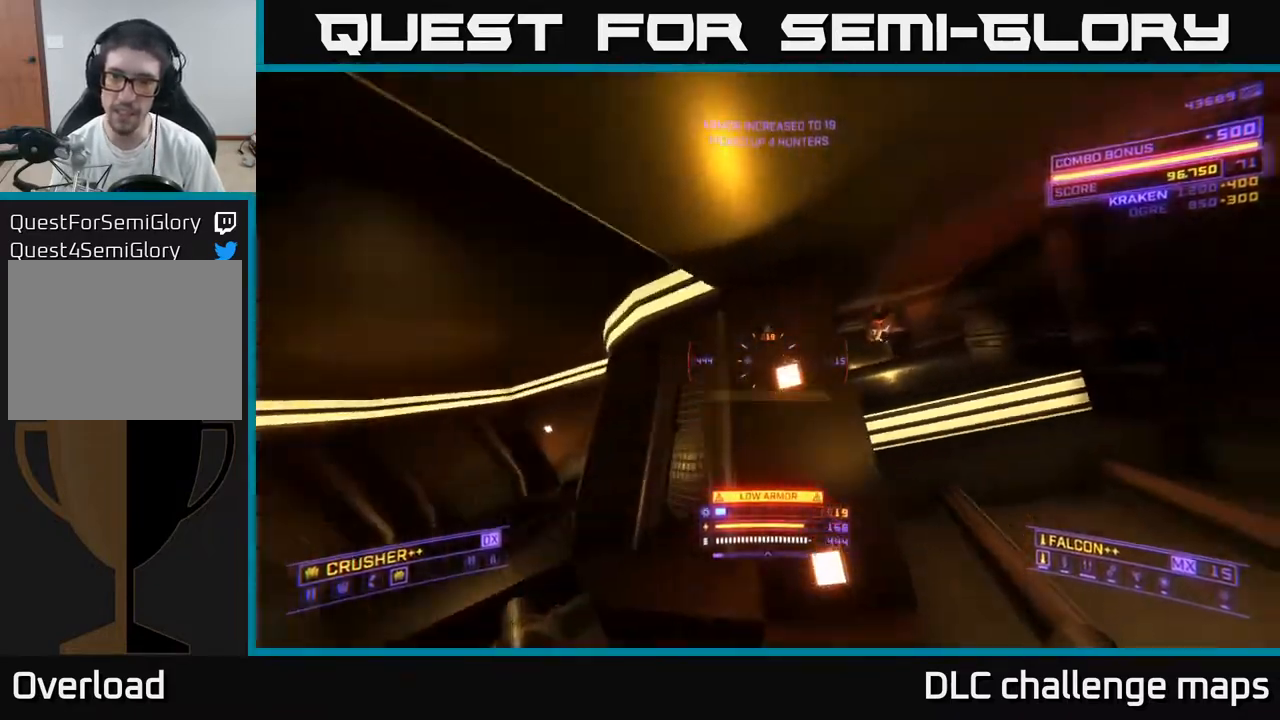
{"buttons": ["X", "R2"], "left_stick": "up", "right_stick": "down-left", "events": [[383, "right_stick", "down-left"], [433, "left_stick", "up"], [450, "X", "down"], [500, "R2", "down"]]}
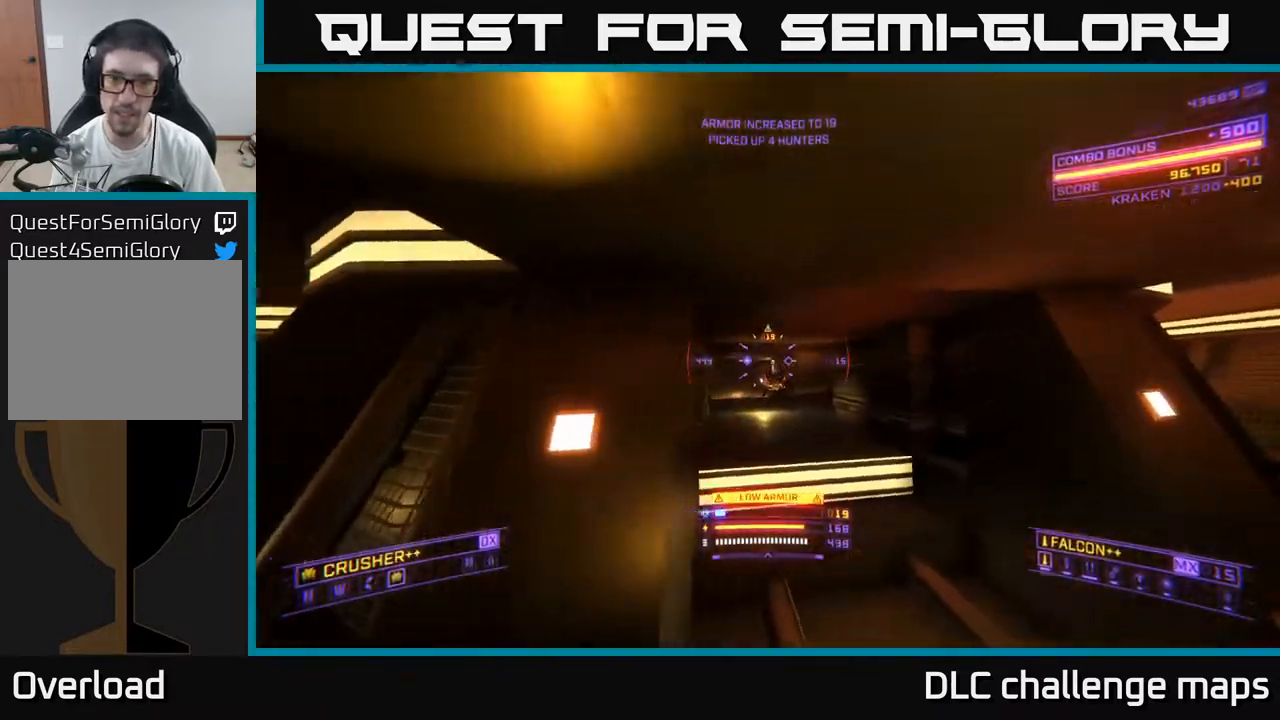
{"buttons": [], "left_stick": "up-right", "right_stick": "down-right", "events": [[50, "R2", "up"], [50, "right_stick", "center"], [133, "X", "up"], [200, "right_stick", "up"], [367, "L2", "down"], [417, "right_stick", "center"], [450, "L2", "up"], [450, "left_stick", "up-right"], [483, "right_stick", "down-right"]]}
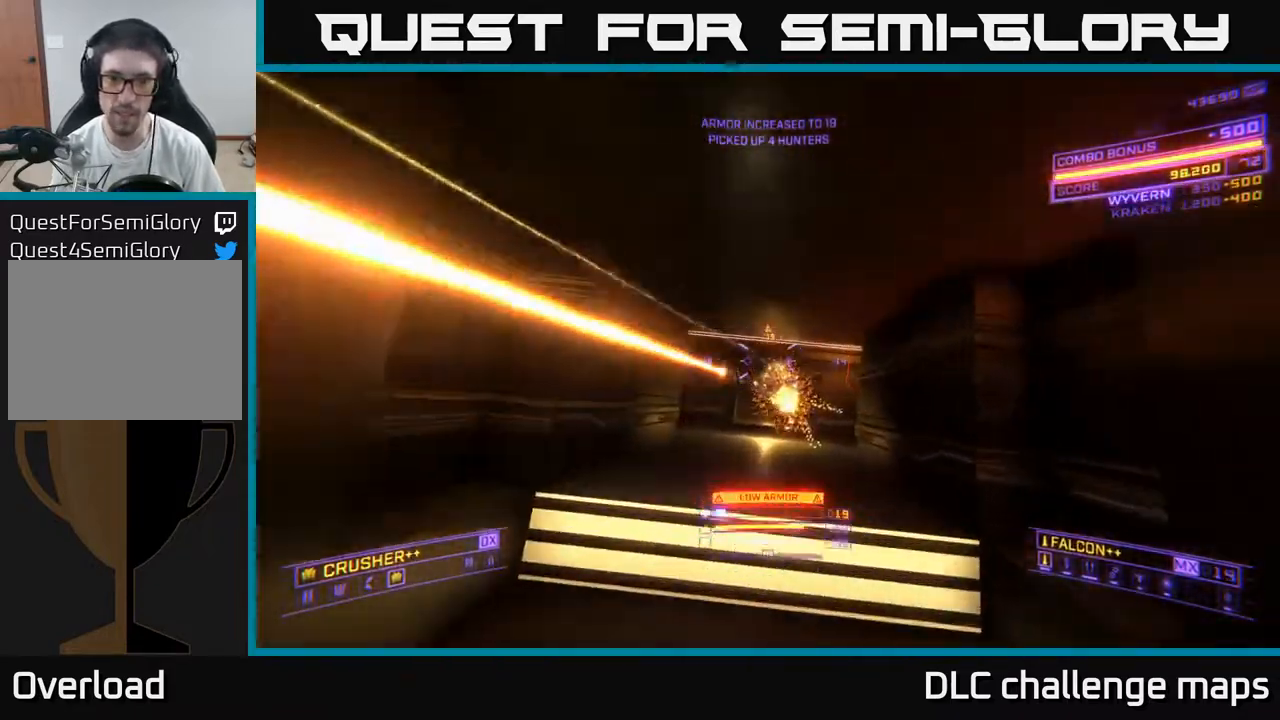
{"buttons": [], "left_stick": "up", "right_stick": "down", "events": [[67, "left_stick", "up"], [200, "right_stick", "center"], [267, "A", "down"], [367, "A", "up"], [367, "right_stick", "down"]]}